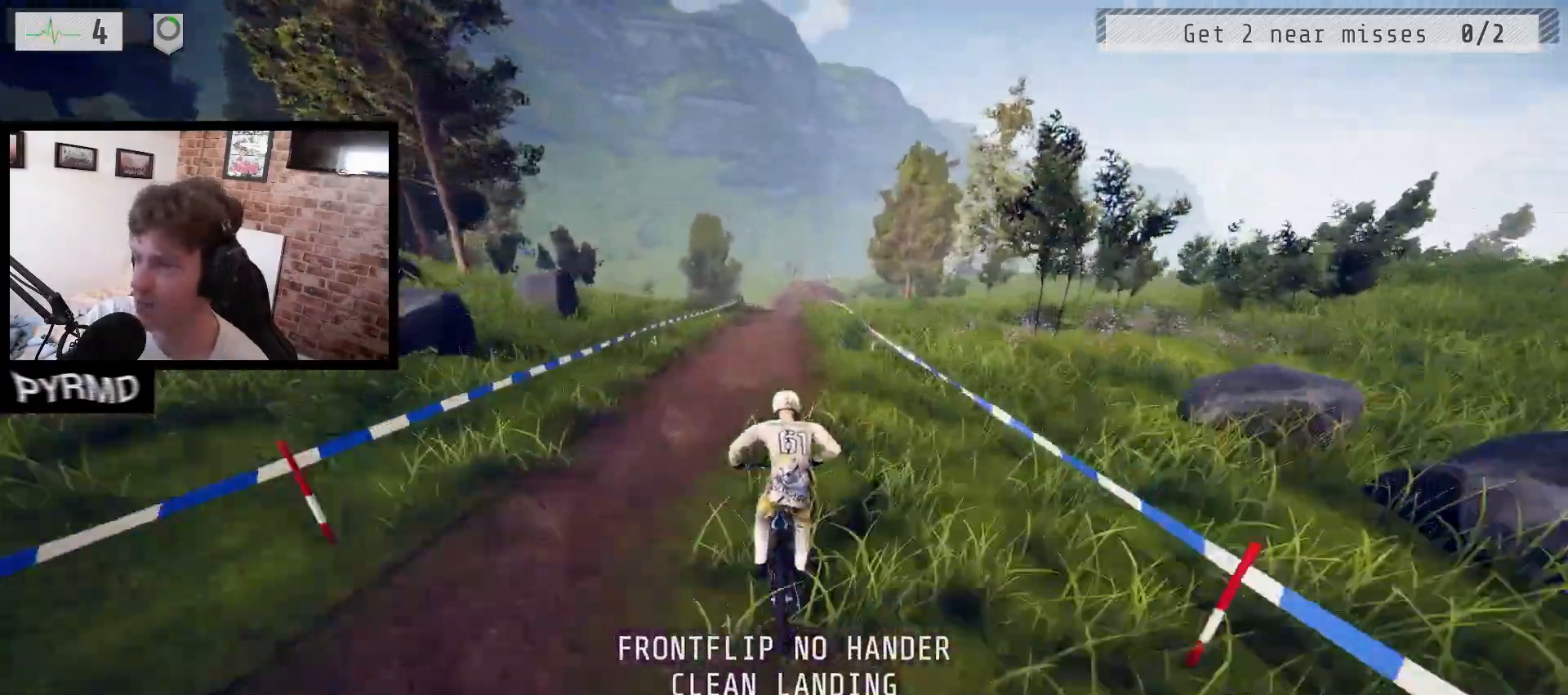
Gameplay with keyboard; each line is a JSON object with the keys held at the frame after it. "events" lists presses ("down") and releases ("up") of ".", "/", "0", "1", "2", "3", "4", "5", "6", "7", "8", "9", "a", "alt_l", "alt_r", "b", "backslash", "backspace", "c", "caps_lock", "comma", "ctrl_l", "ctrl_r", "d", "e", "equals", "escape", "f", "f1", "f10", "f11", "f12", "f2", "f3", "f4", "f5", "f6", "f7", "f8", "f9", "g", "h", "i", "j", "k", "l", "lbracket", "m", "minus", "n", "o", "p", "q", "quote", "r", "rbracket", "return", "s", "semicolon", "shift_l", "shift_r", "space", "super_l", "super_r", "t", "tab", "tilde", "u", "v", "w", "x", "y" and "z" between this image and that frame as [ms after this image, input, new state], when the widget could be followed in between. No other keys are recorded. Mouse input is not recorded.
{"keys": ["a"], "events": [[117, "j", "down"], [183, "j", "up"]]}
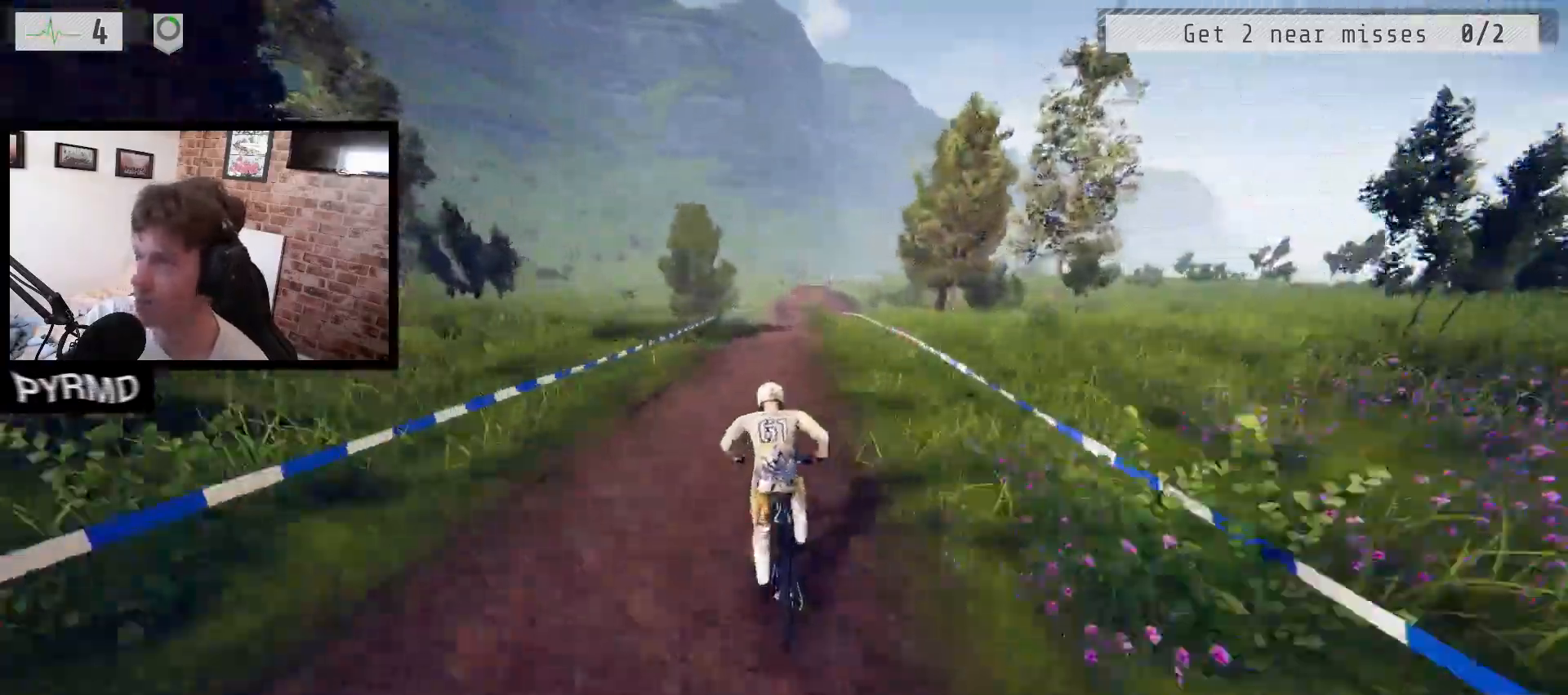
{"keys": ["a"]}
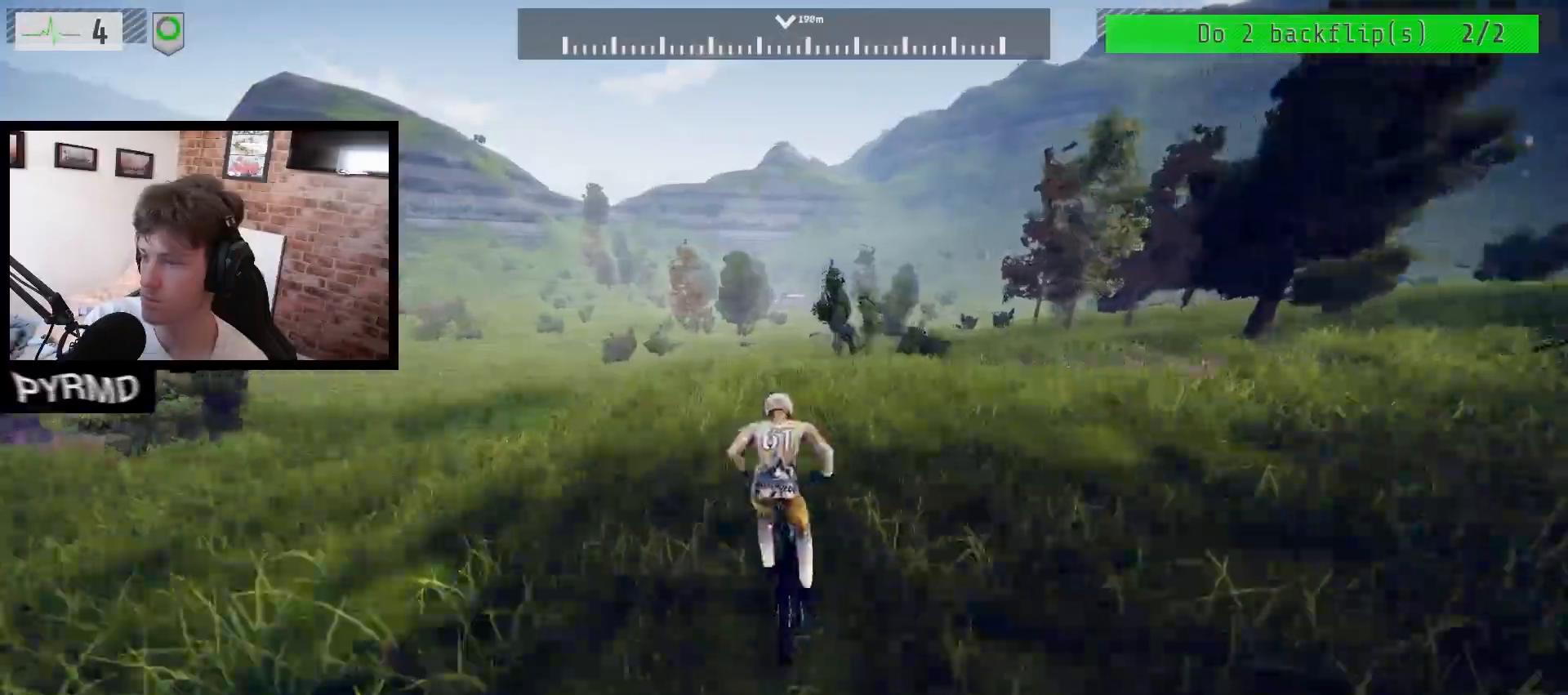
{"keys": ["a"], "events": [[100, "j", "down"], [183, "j", "up"]]}
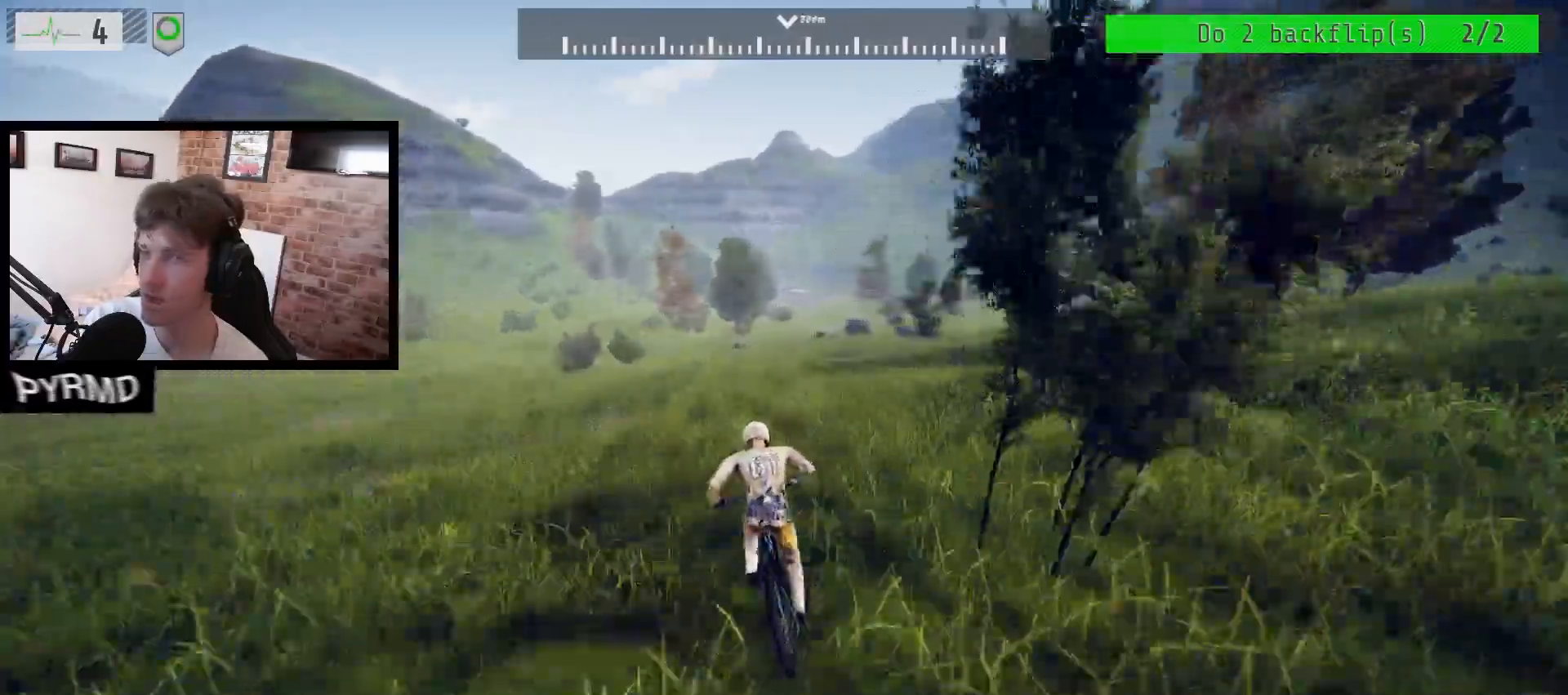
{"keys": ["a", "l"], "events": [[17, "l", "down"], [150, "l", "up"], [467, "l", "down"]]}
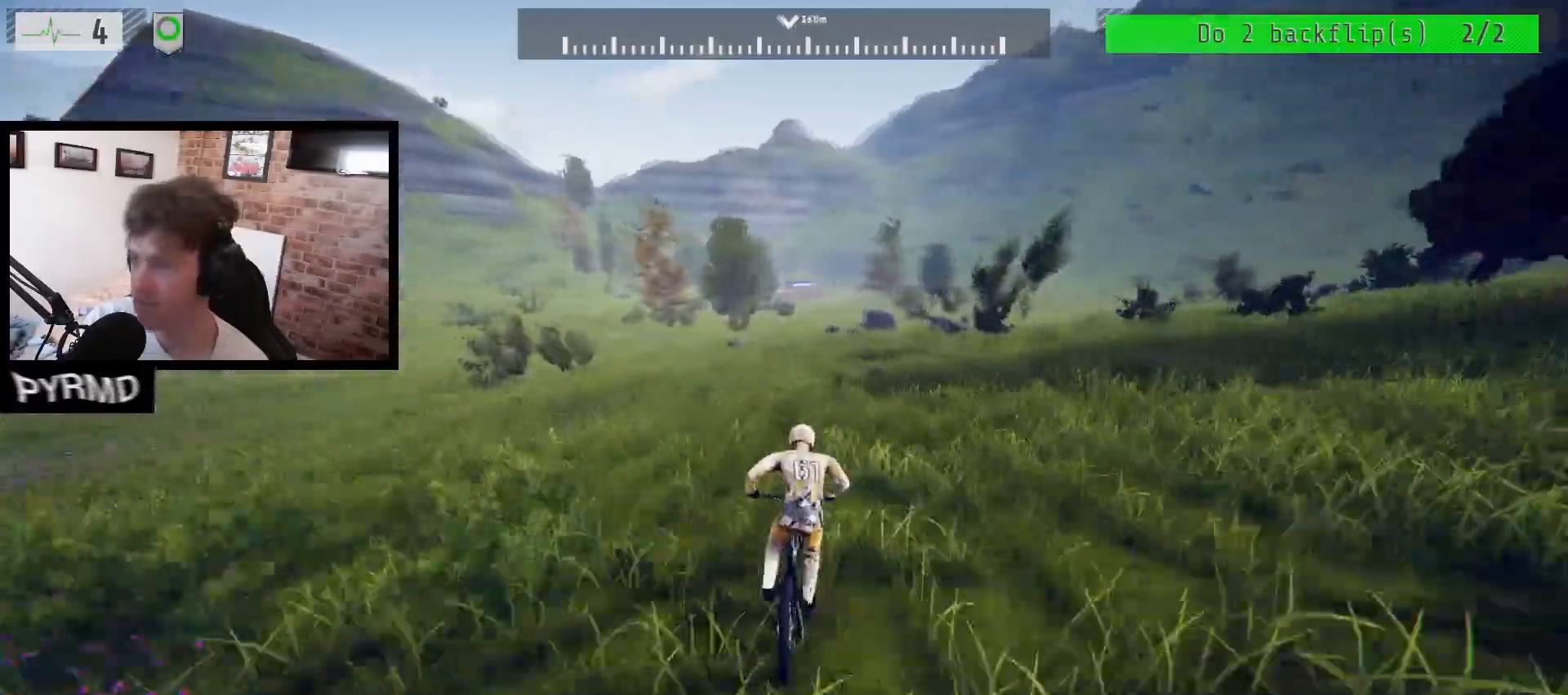
{"keys": ["a", "space"], "events": [[67, "l", "up"], [333, "space", "down"]]}
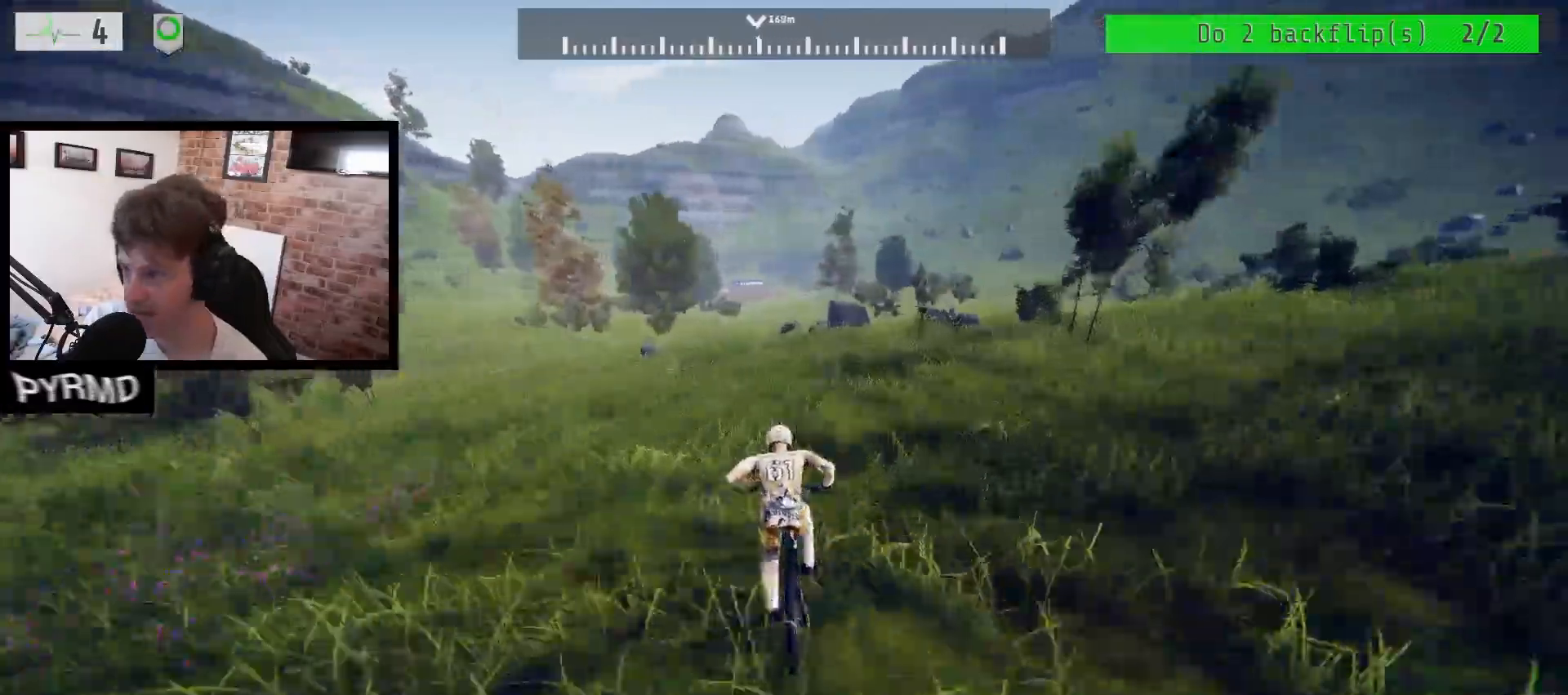
{"keys": ["a", "space"], "events": []}
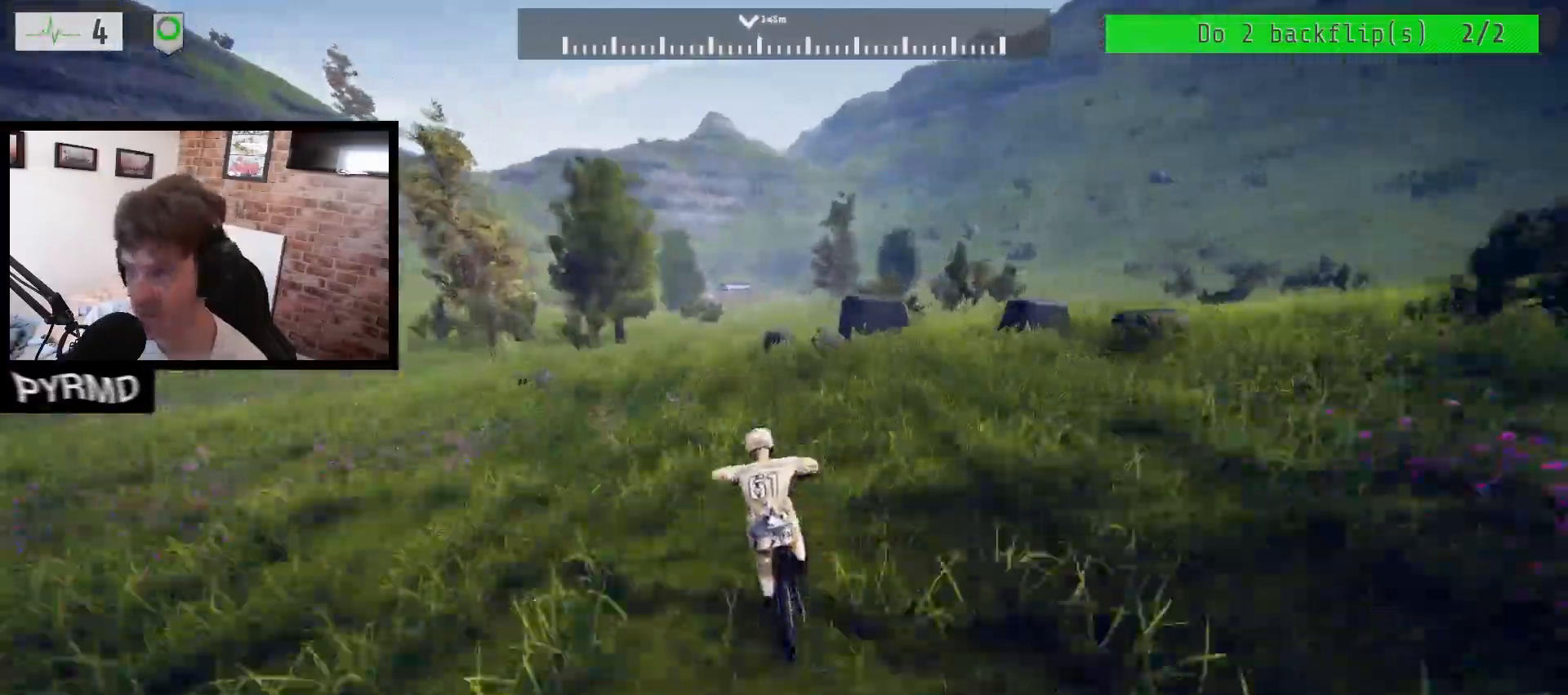
{"keys": ["a"], "events": [[100, "l", "down"], [150, "space", "up"], [217, "l", "up"]]}
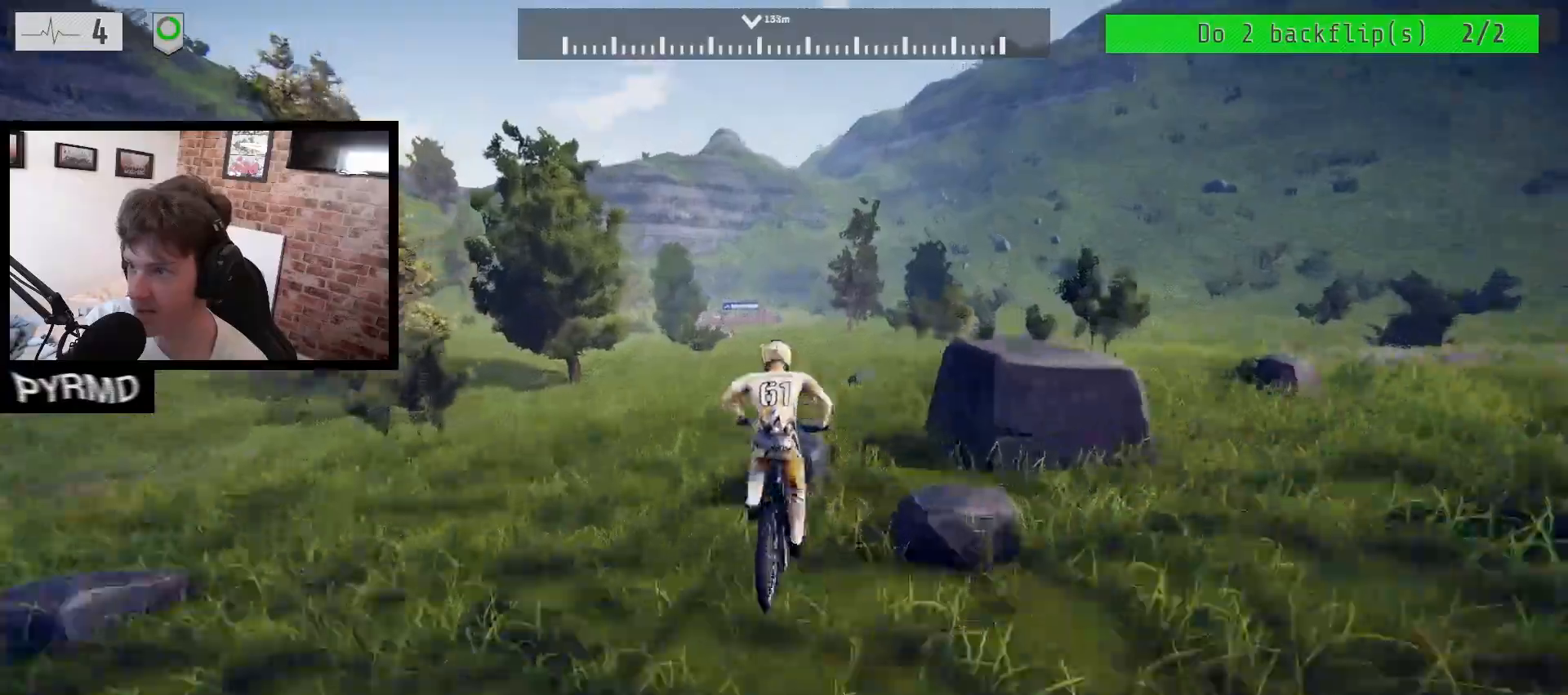
{"keys": ["a"], "events": [[350, "j", "down"], [433, "j", "up"]]}
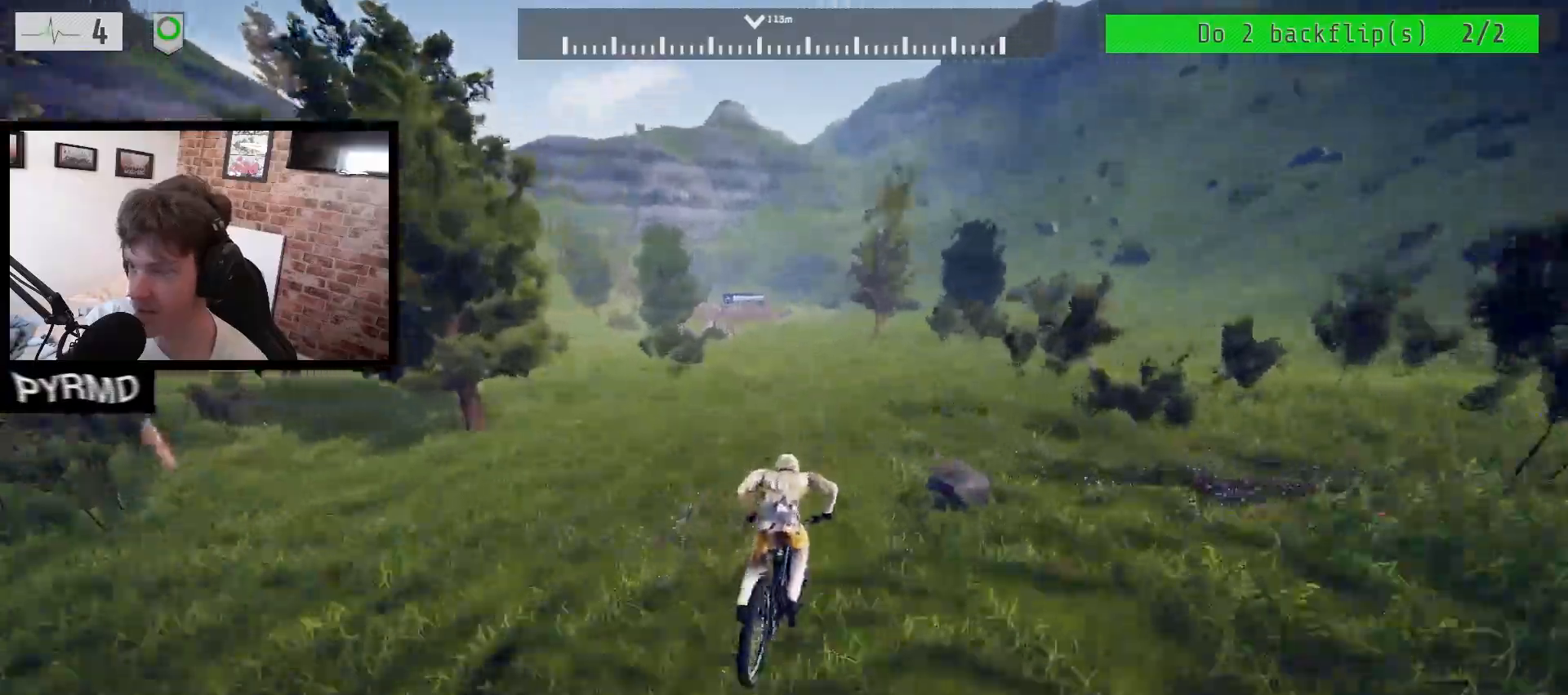
{"keys": ["a", "j"], "events": [[50, "k", "down"], [183, "k", "up"], [483, "j", "down"]]}
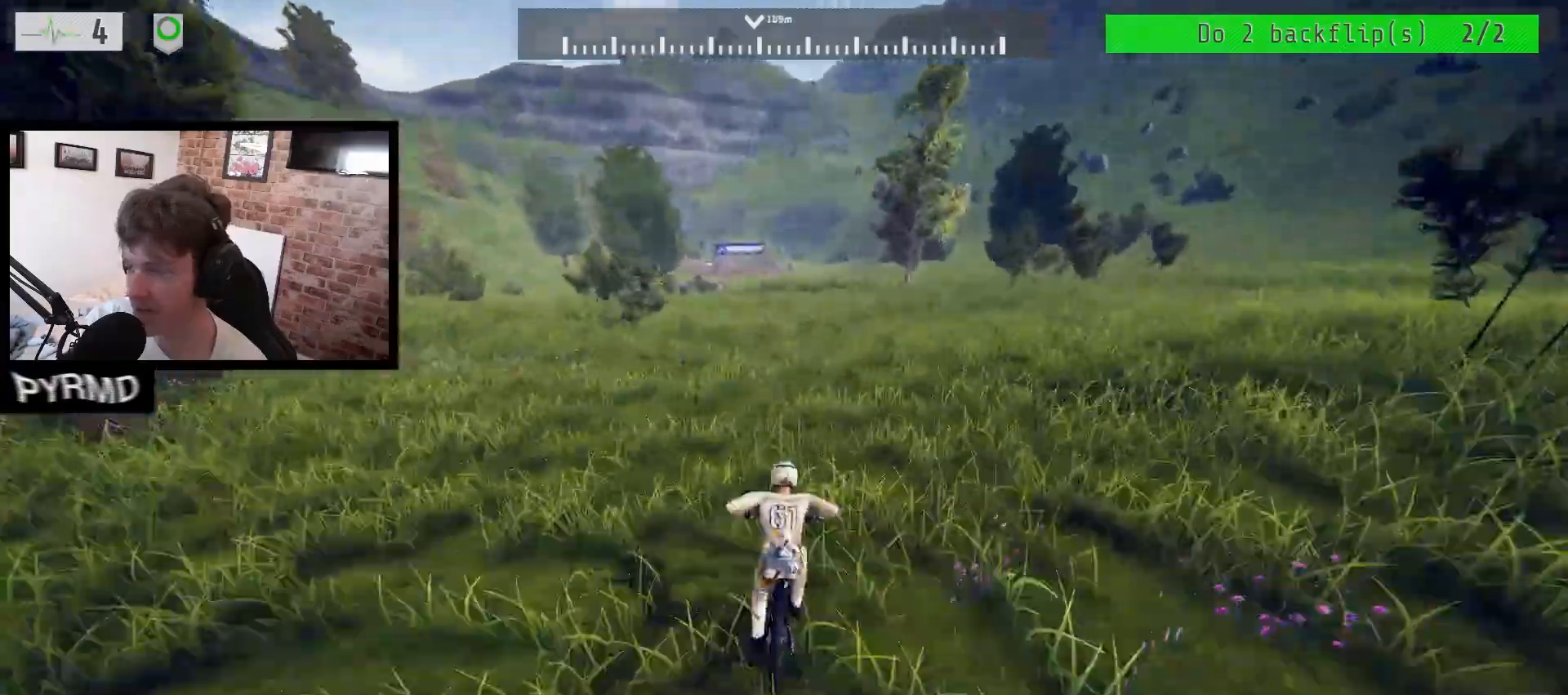
{"keys": ["a", "l"], "events": [[100, "j", "up"], [500, "l", "down"]]}
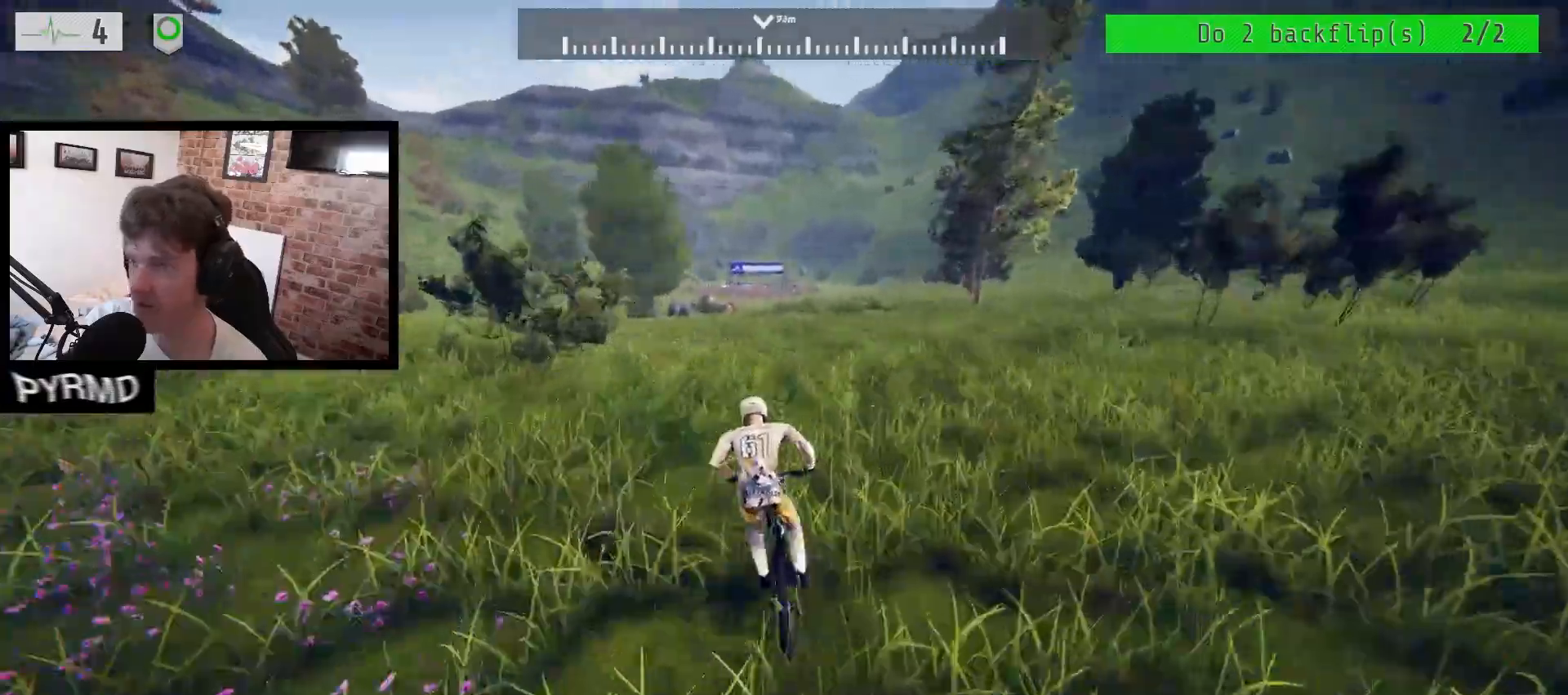
{"keys": ["a"], "events": [[133, "l", "up"], [350, "j", "down"], [500, "j", "up"]]}
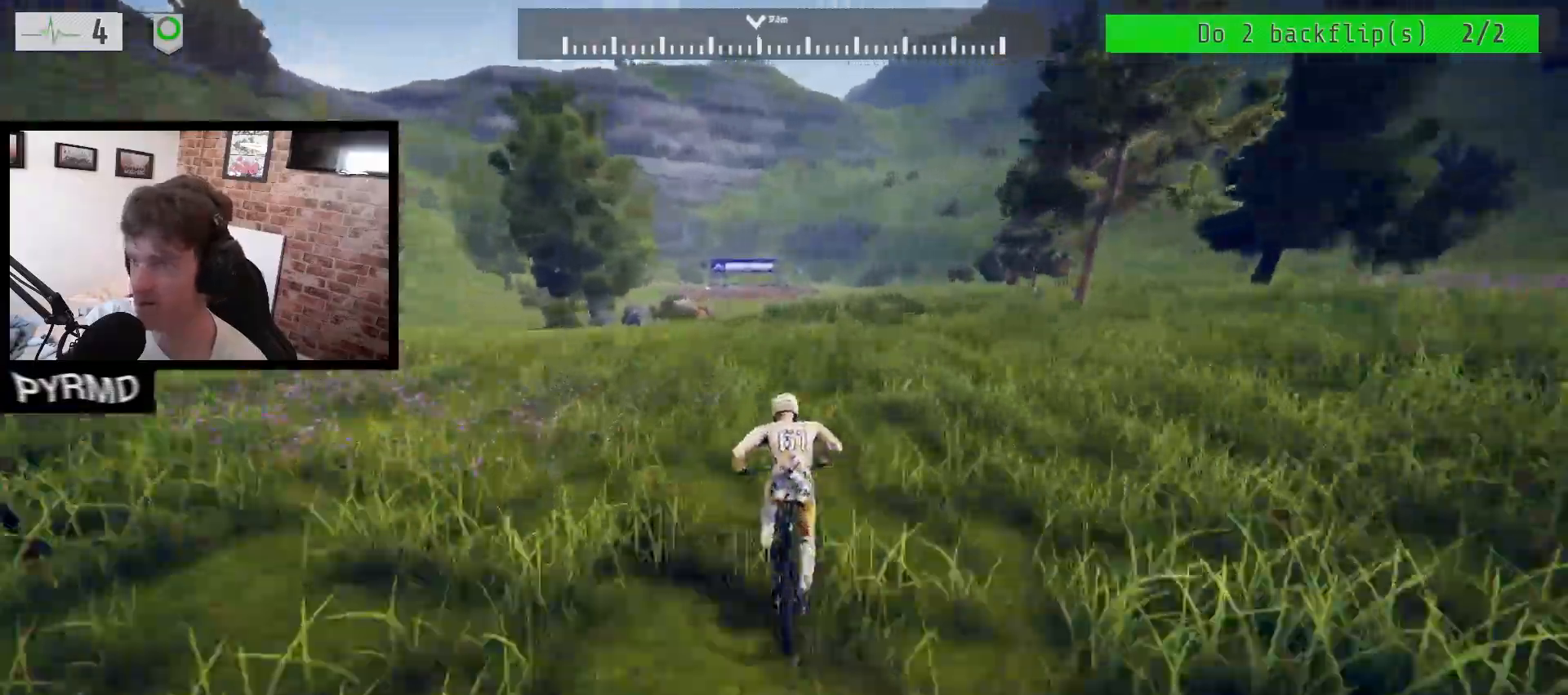
{"keys": ["a", "j"], "events": [[200, "l", "down"], [333, "l", "up"], [500, "j", "down"]]}
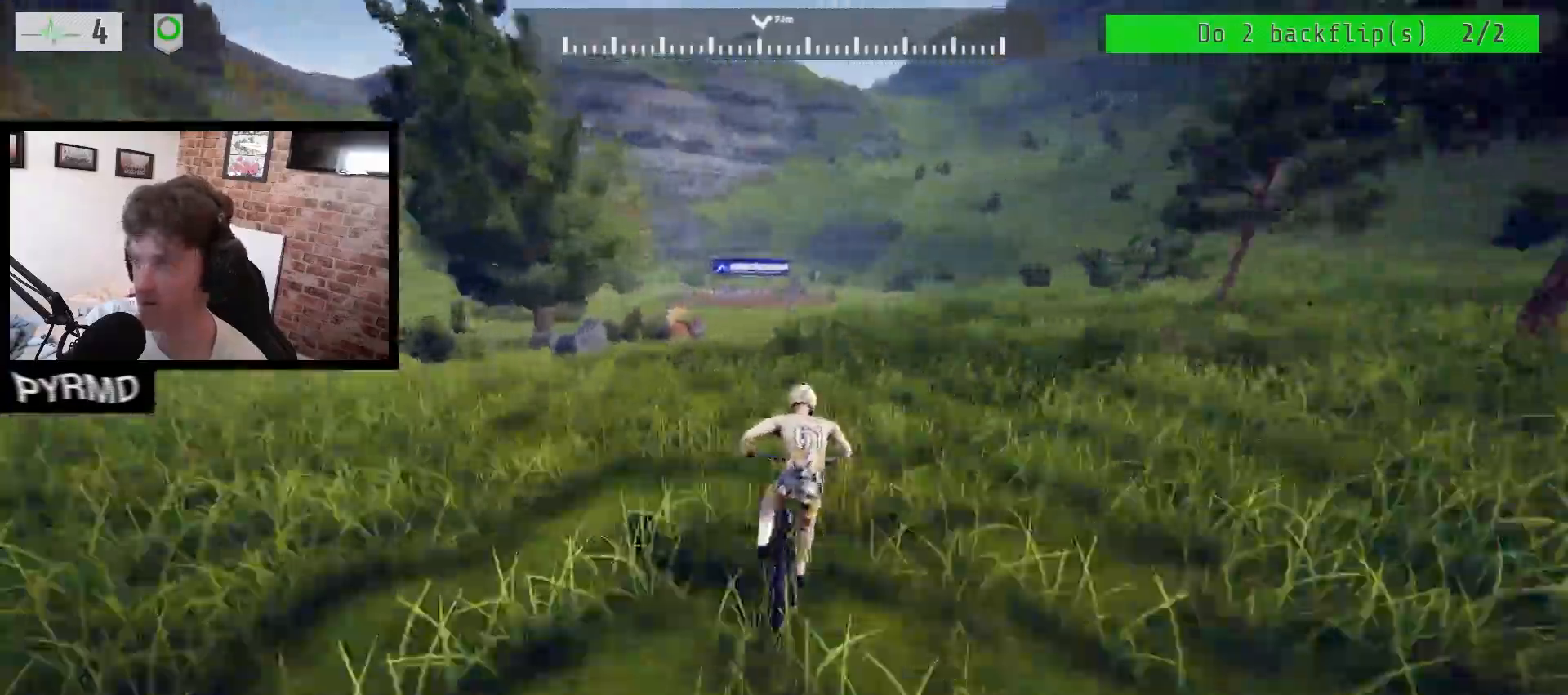
{"keys": ["a", "j"], "events": [[117, "j", "up"], [483, "j", "down"]]}
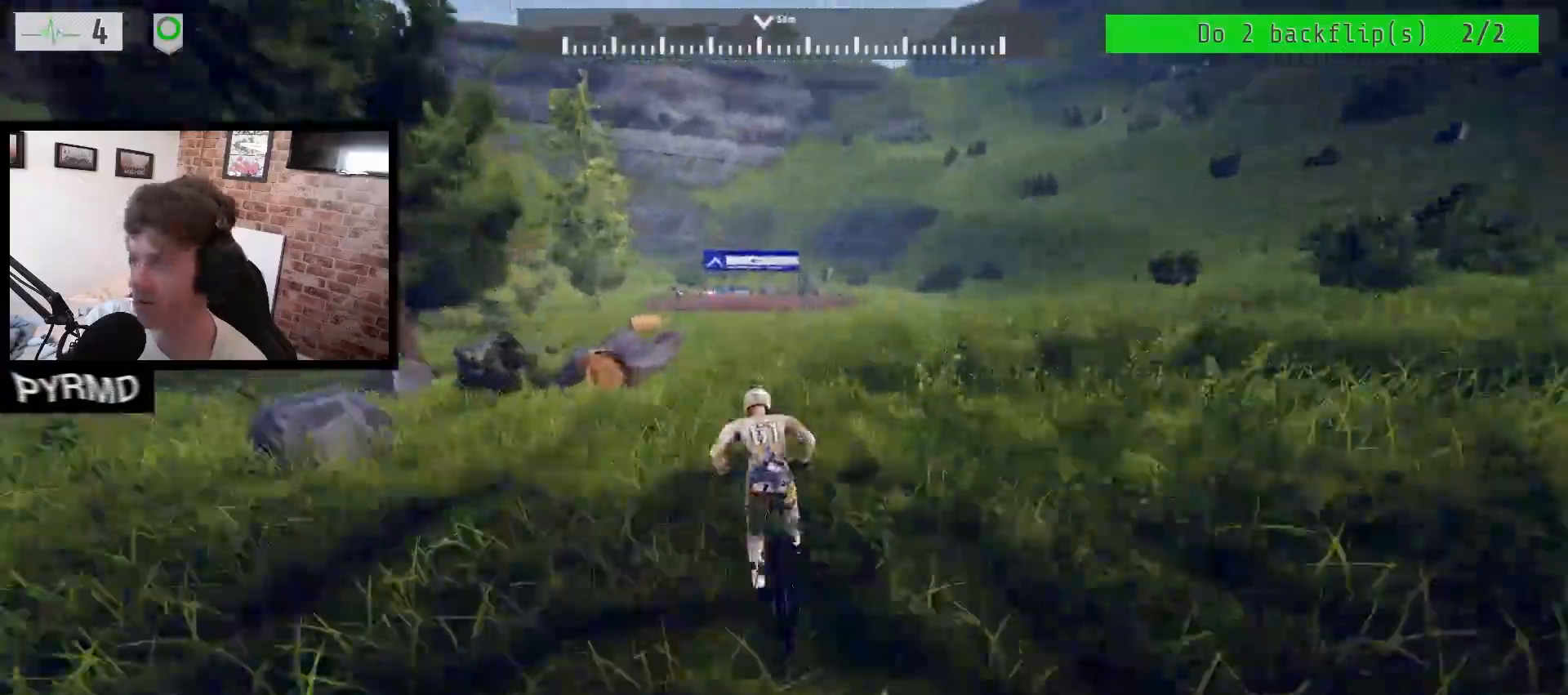
{"keys": ["a", "space"], "events": [[33, "j", "up"], [300, "space", "down"]]}
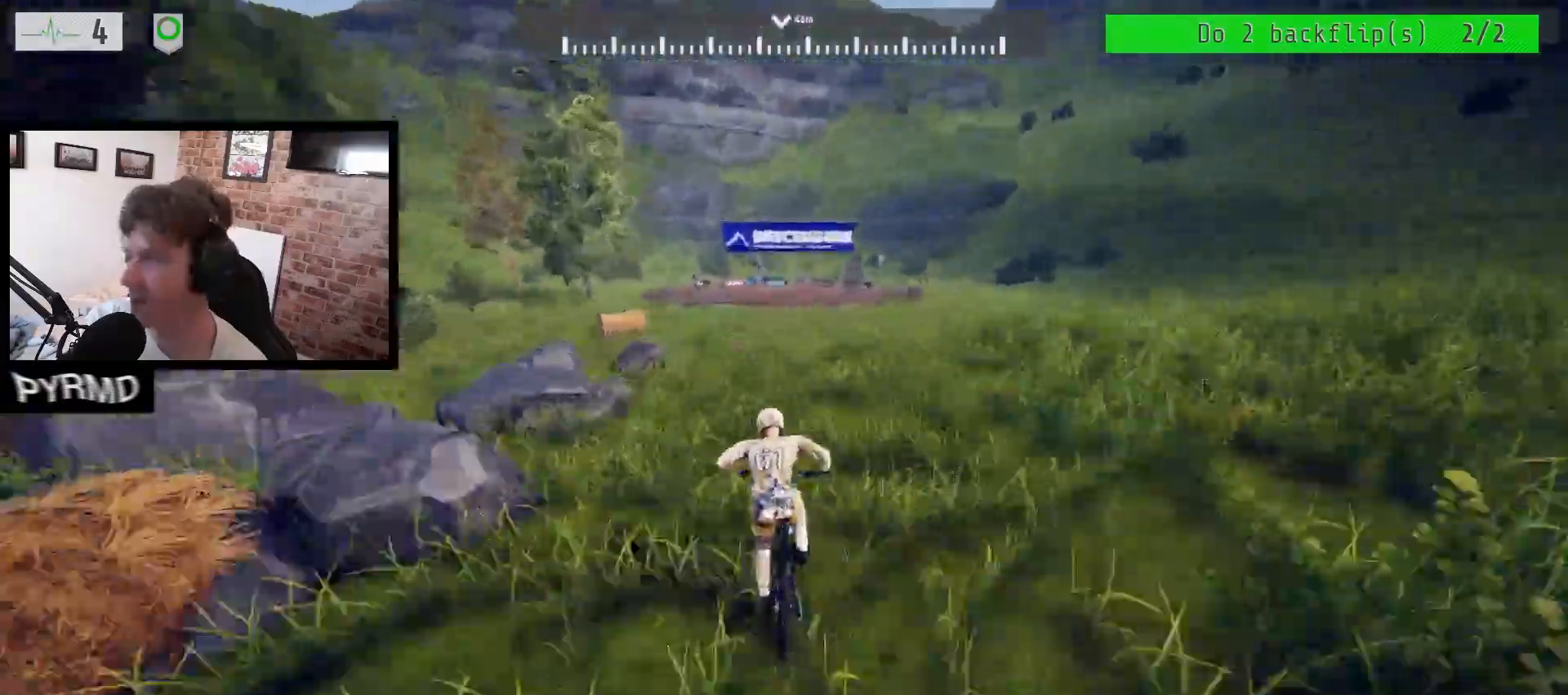
{"keys": ["a", "k", "l"], "events": [[217, "k", "down"], [483, "l", "down"], [500, "space", "up"]]}
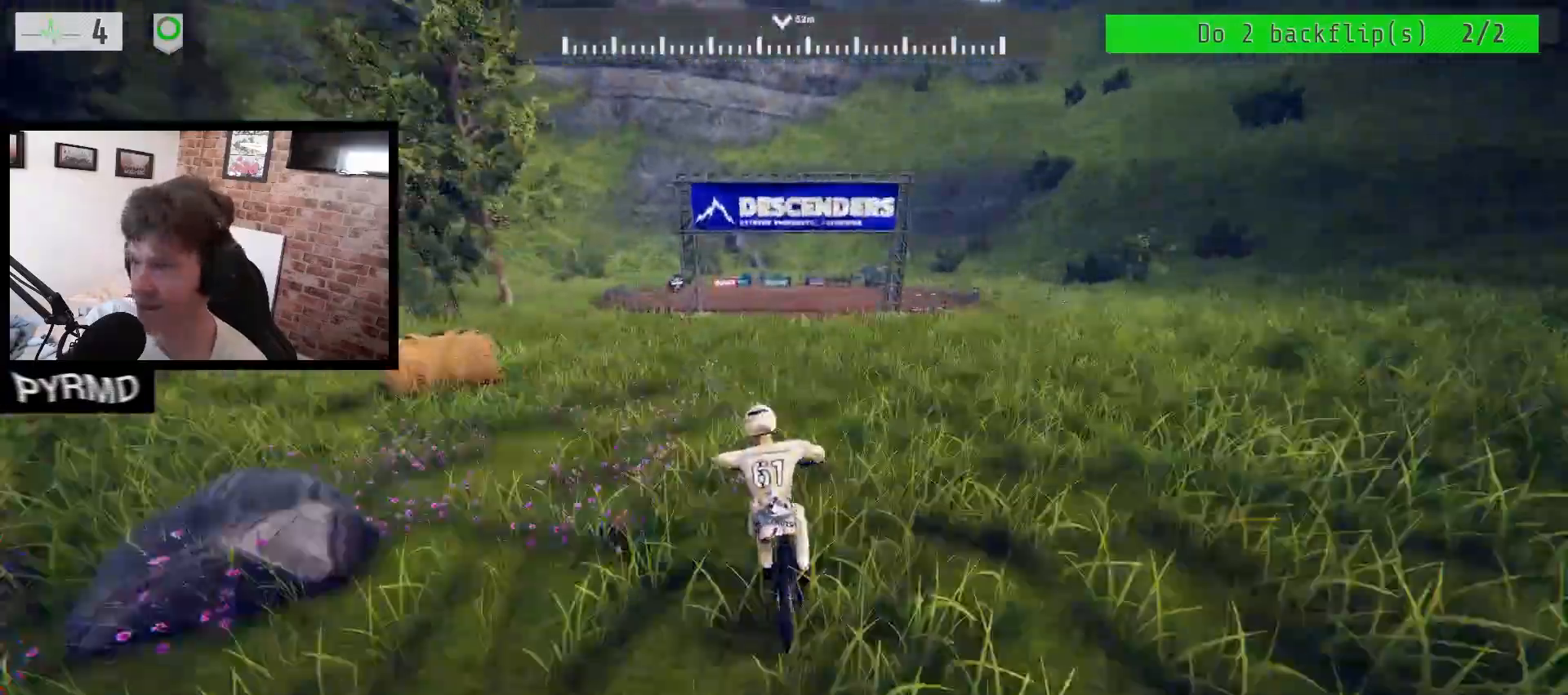
{"keys": ["a", "i", "l"], "events": [[283, "k", "up"], [350, "i", "down"]]}
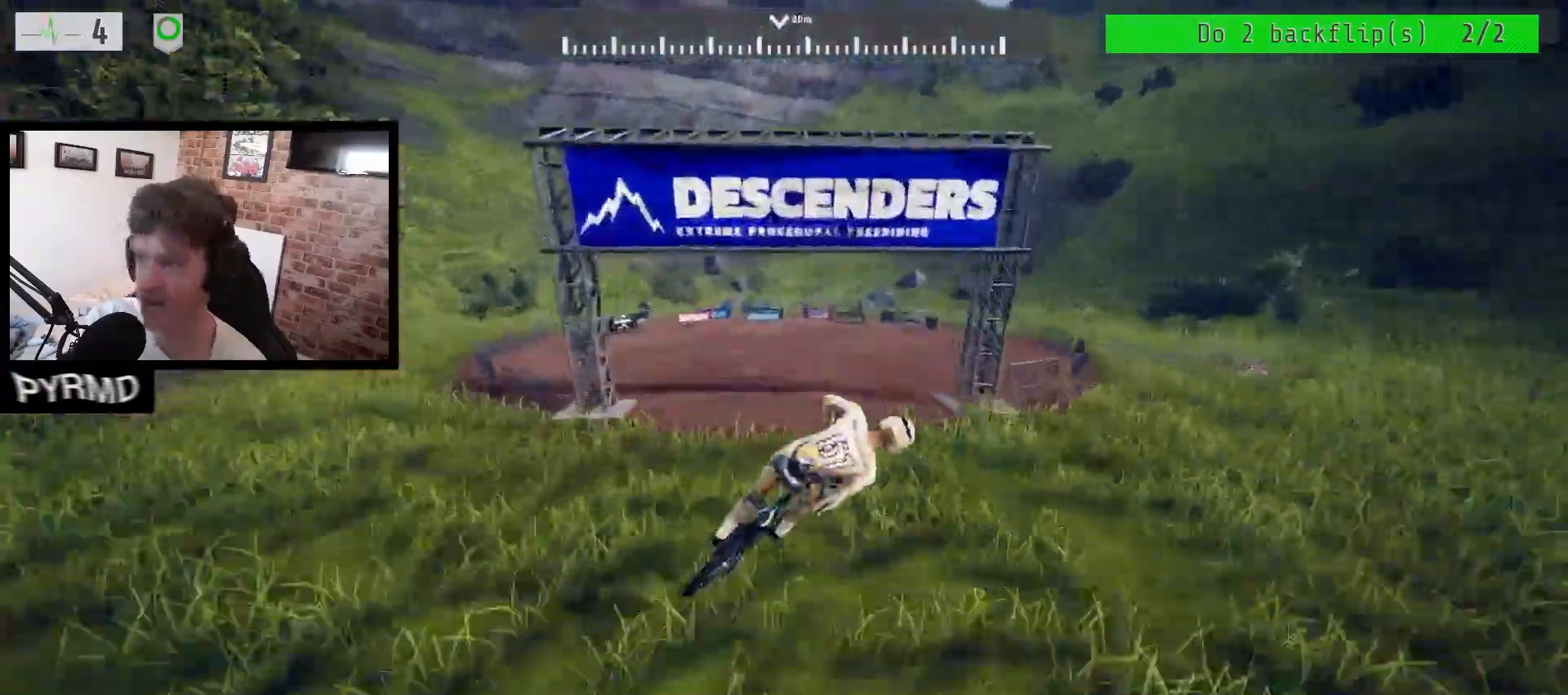
{"keys": [], "events": [[133, "i", "up"], [133, "l", "up"], [383, "a", "up"]]}
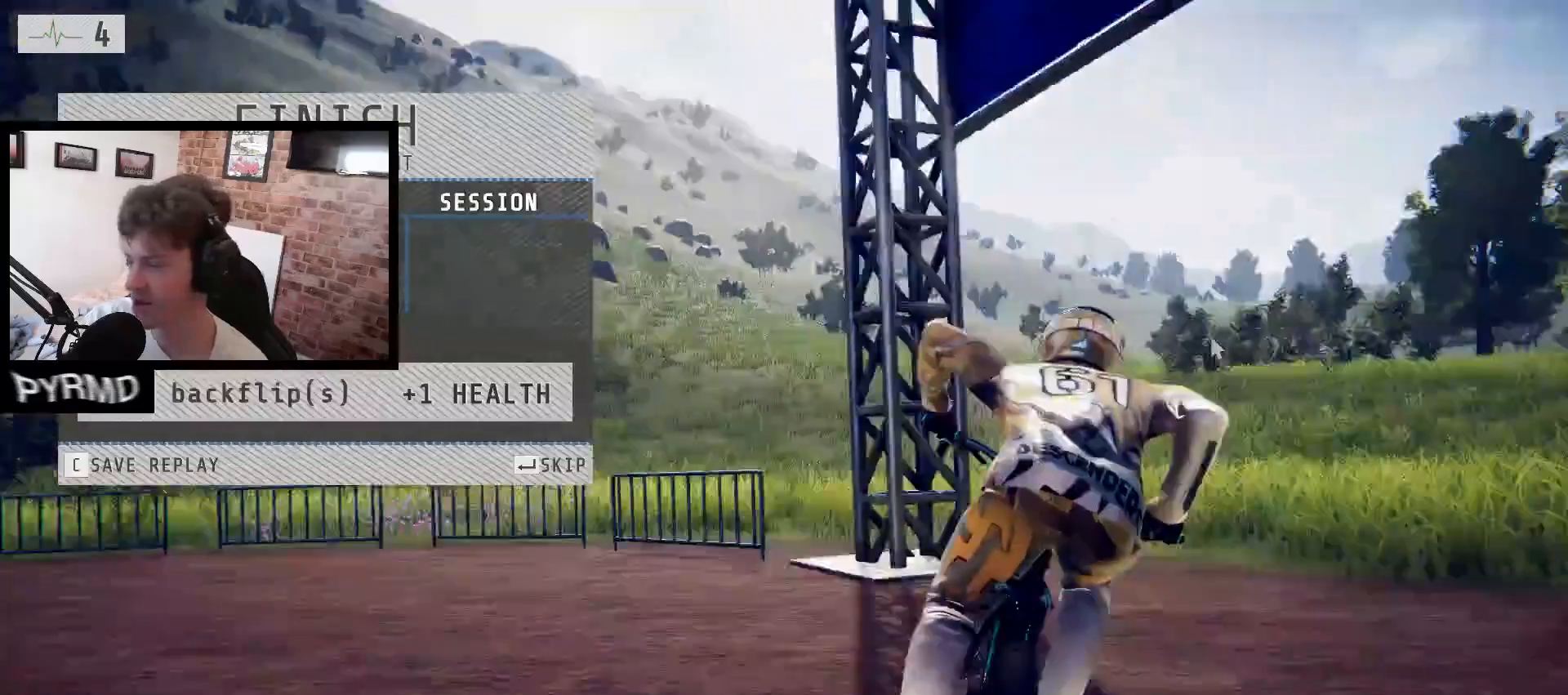
{"keys": [], "events": [[33, "return", "down"], [133, "return", "up"], [417, "return", "down"], [467, "return", "up"]]}